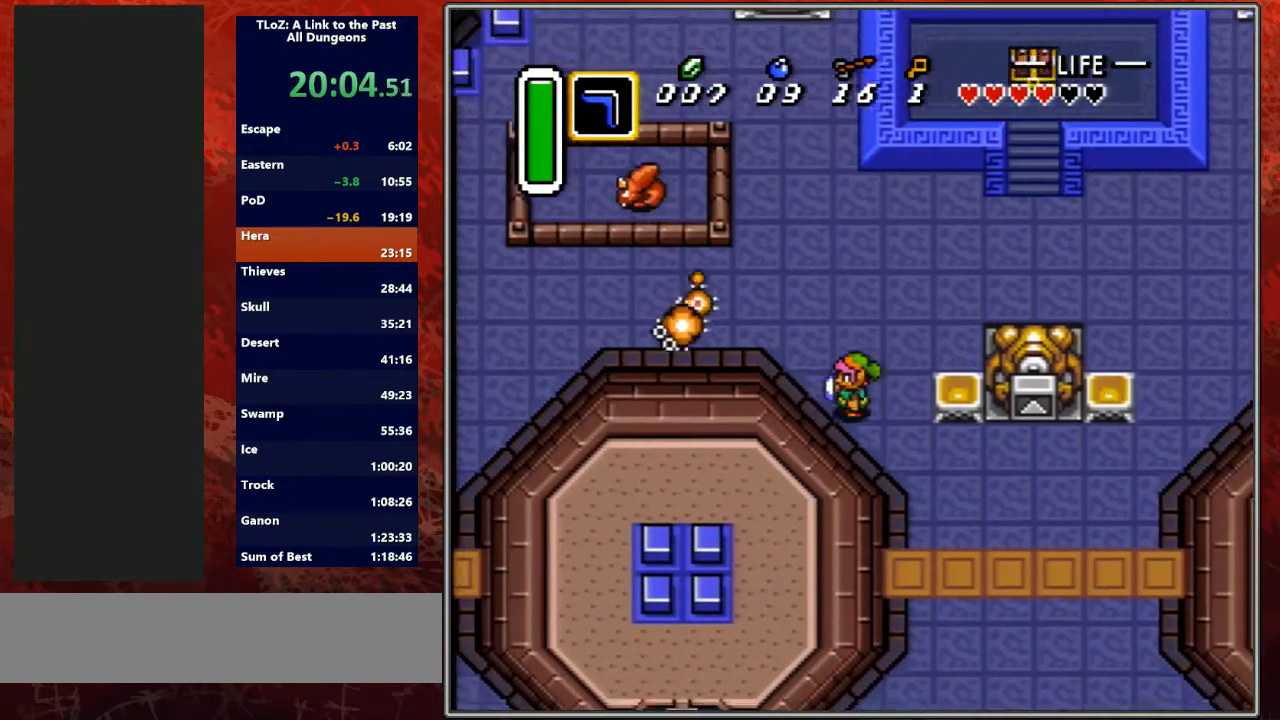
Gameplay with a controller (Nintendo layout); each line is a JSON object with the inputs held at the frame after it. "events" lists button and stick changes between this image and that frame as [ms after this image, input, new state], when the widget could be followed in between. Not read: L3 R3.
{"buttons": ["A"], "events": [[33, "L1", "down"], [67, "DPAD_DOWN", "up"], [67, "L1", "up"], [133, "DPAD_UP", "down"], [300, "A", "down"], [300, "DPAD_LEFT", "up"], [367, "DPAD_UP", "up"]]}
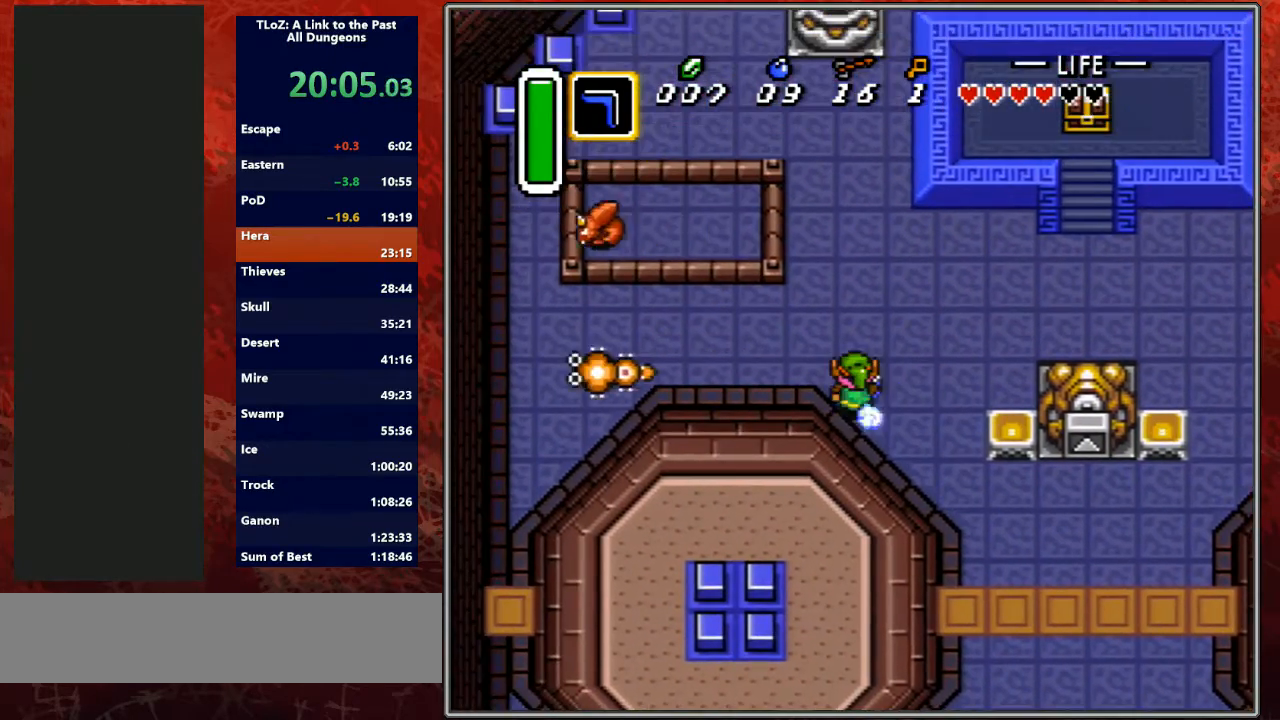
{"buttons": [], "events": [[467, "A", "up"]]}
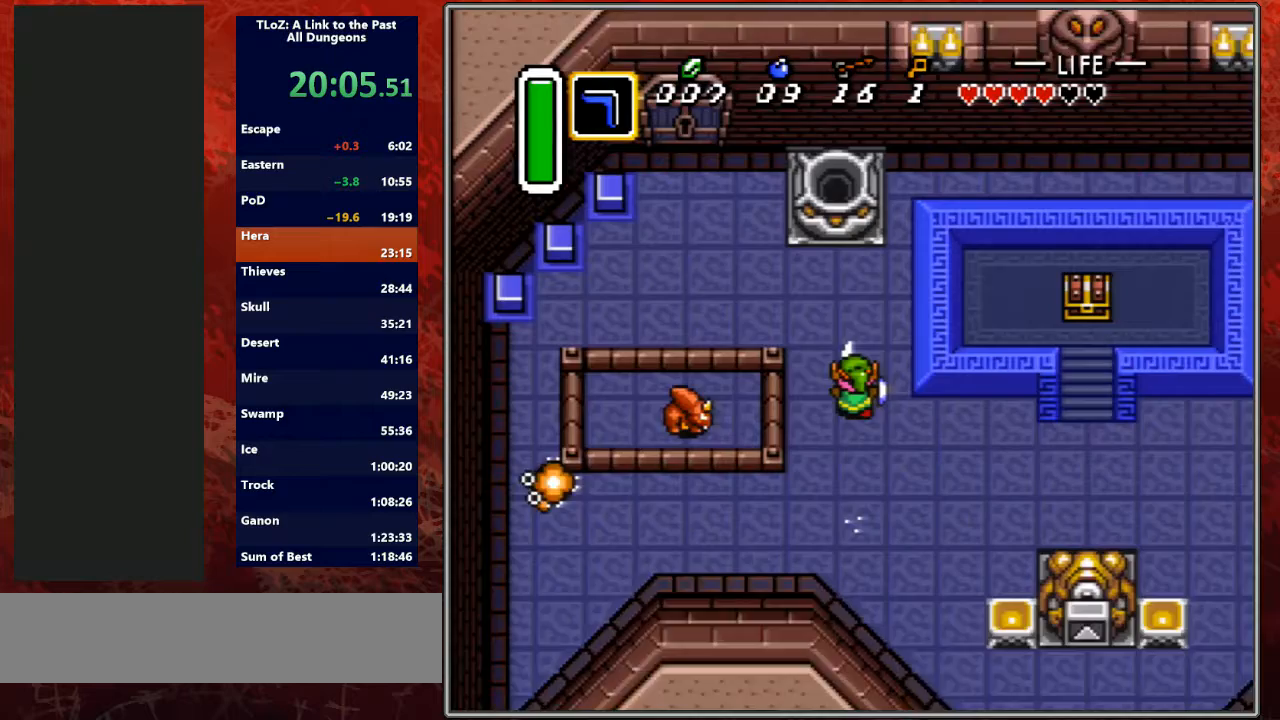
{"buttons": ["DPAD_LEFT"], "events": [[133, "DPAD_LEFT", "down"], [133, "DPAD_UP", "down"], [333, "A", "down"], [333, "DPAD_LEFT", "up"], [333, "L1", "down"], [367, "A", "up"], [367, "DPAD_LEFT", "down"], [367, "L1", "up"], [500, "DPAD_UP", "up"]]}
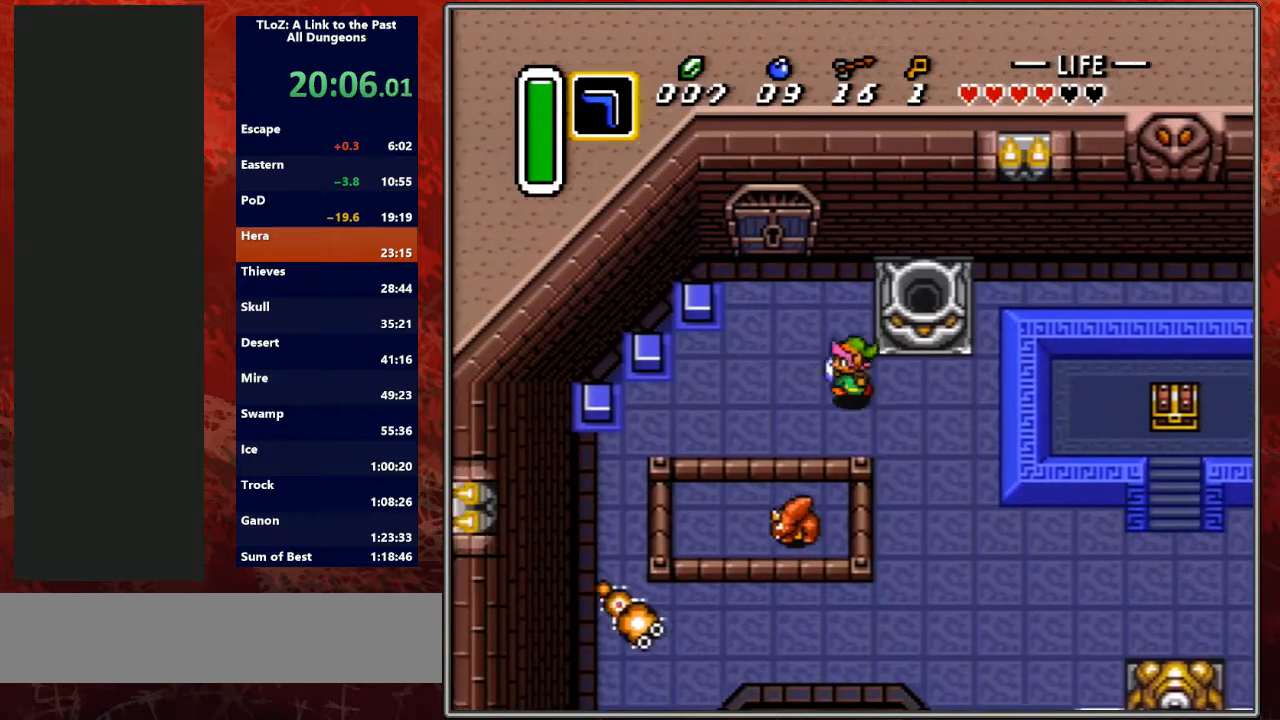
{"buttons": ["DPAD_UP"], "events": [[233, "DPAD_UP", "down"], [400, "DPAD_LEFT", "up"]]}
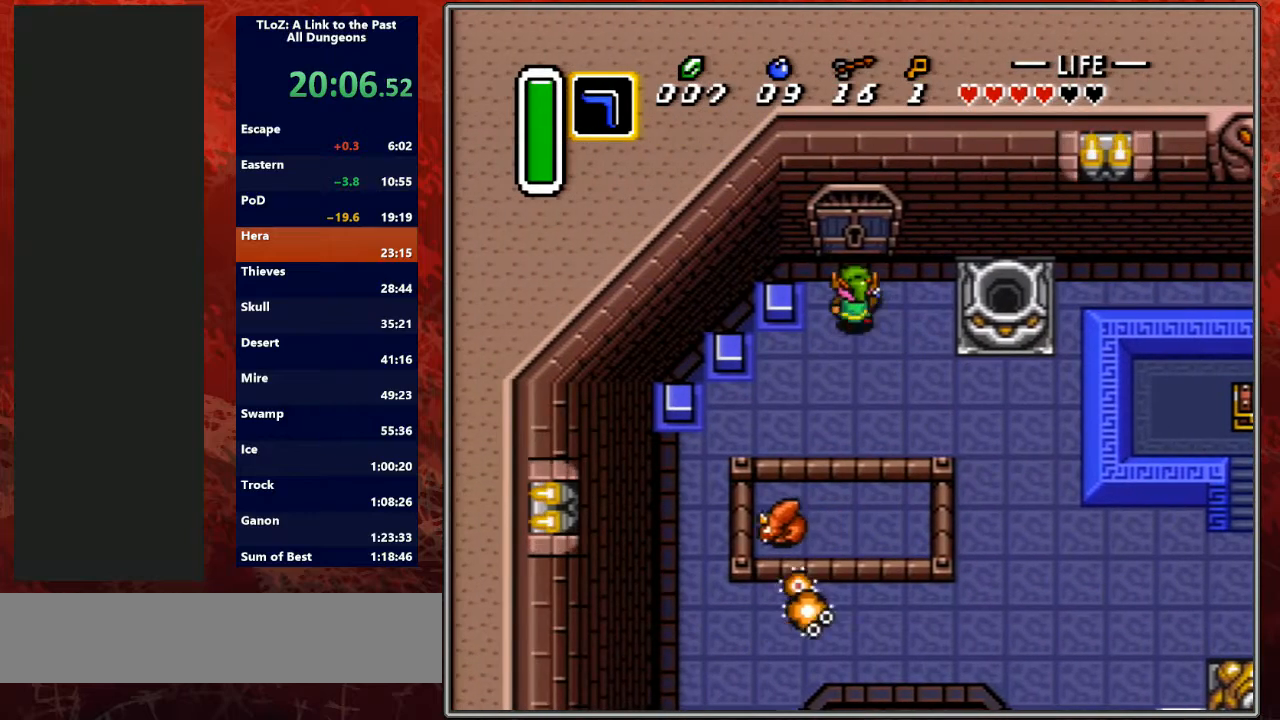
{"buttons": ["DPAD_UP"], "events": []}
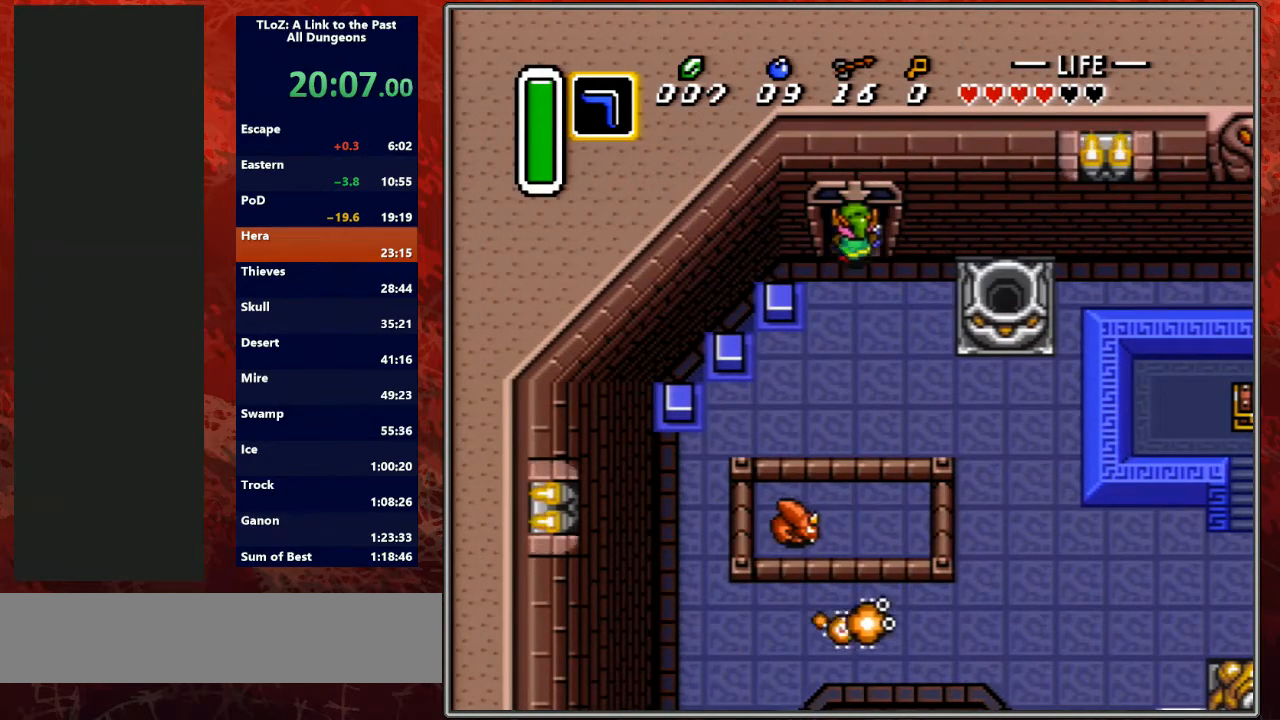
{"buttons": ["DPAD_UP"], "events": []}
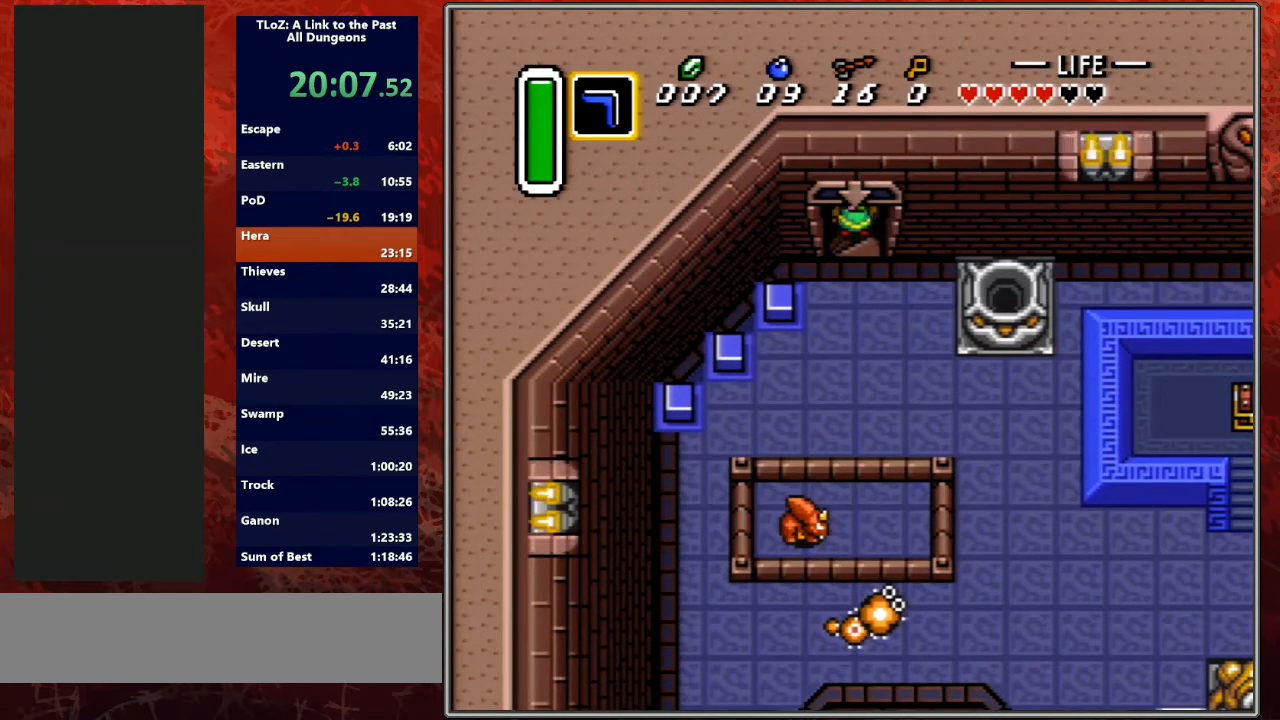
{"buttons": ["DPAD_UP"], "events": []}
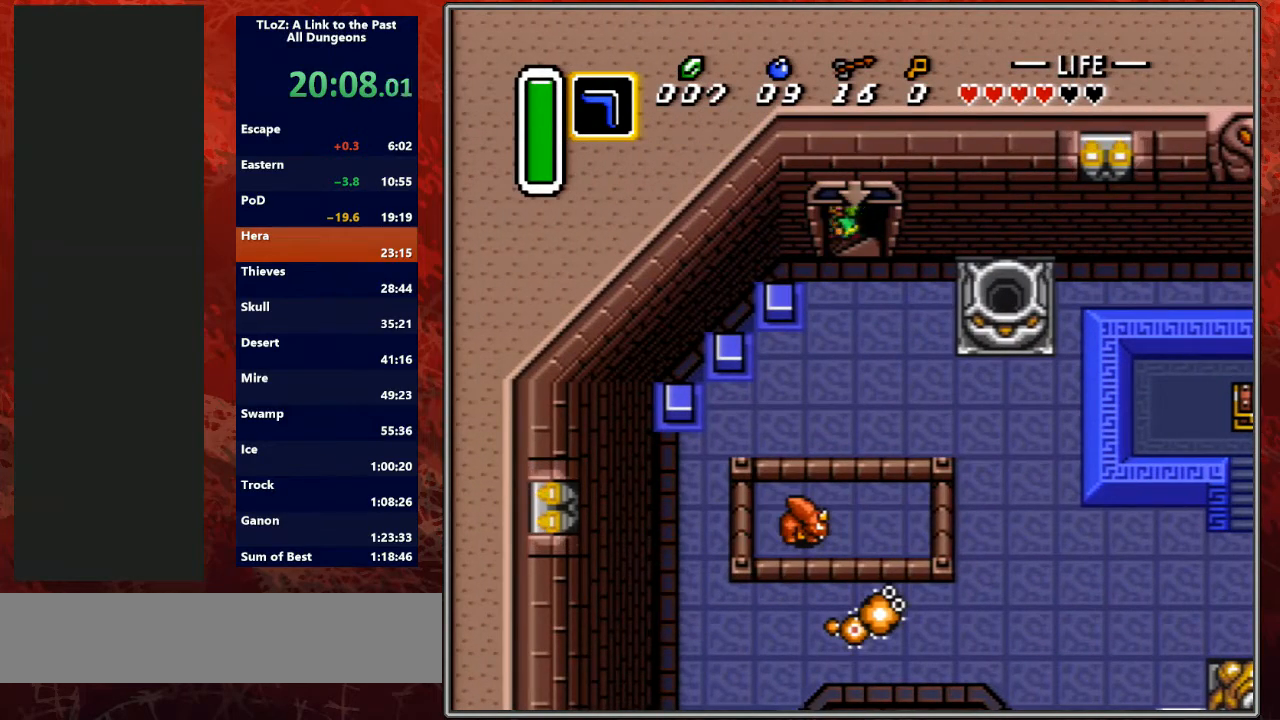
{"buttons": ["DPAD_UP"], "events": []}
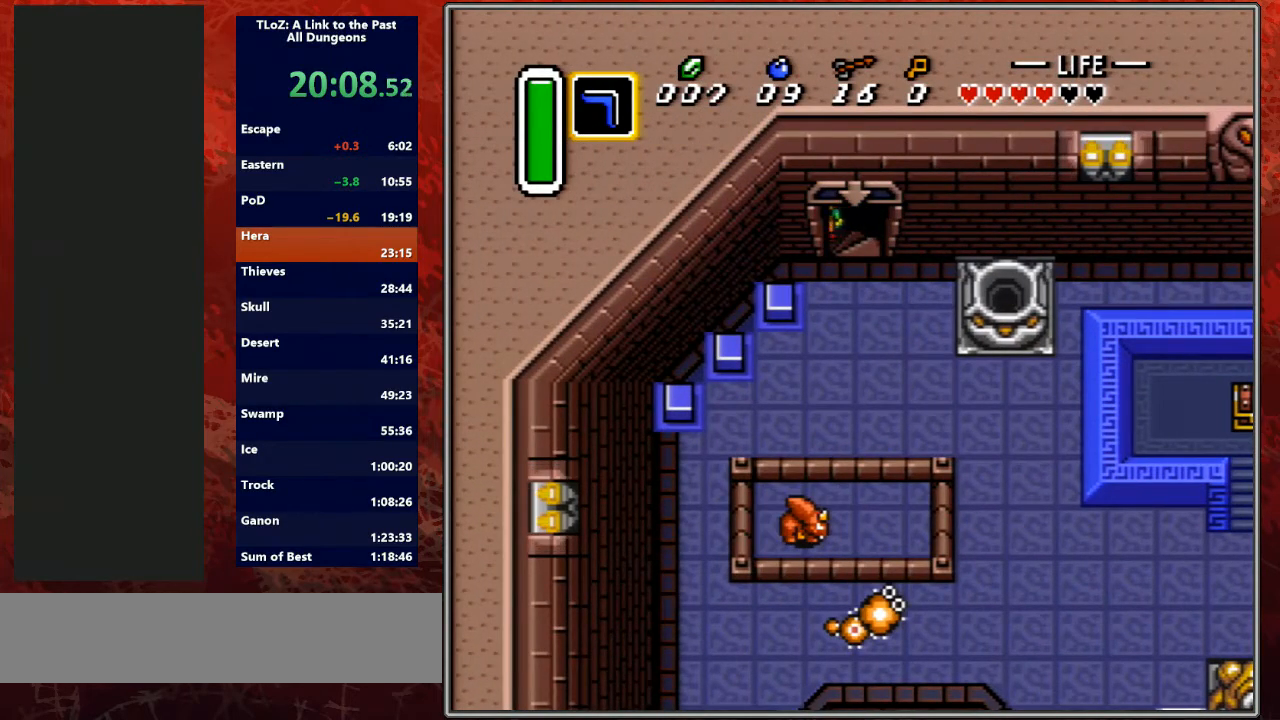
{"buttons": [], "events": [[400, "DPAD_UP", "up"]]}
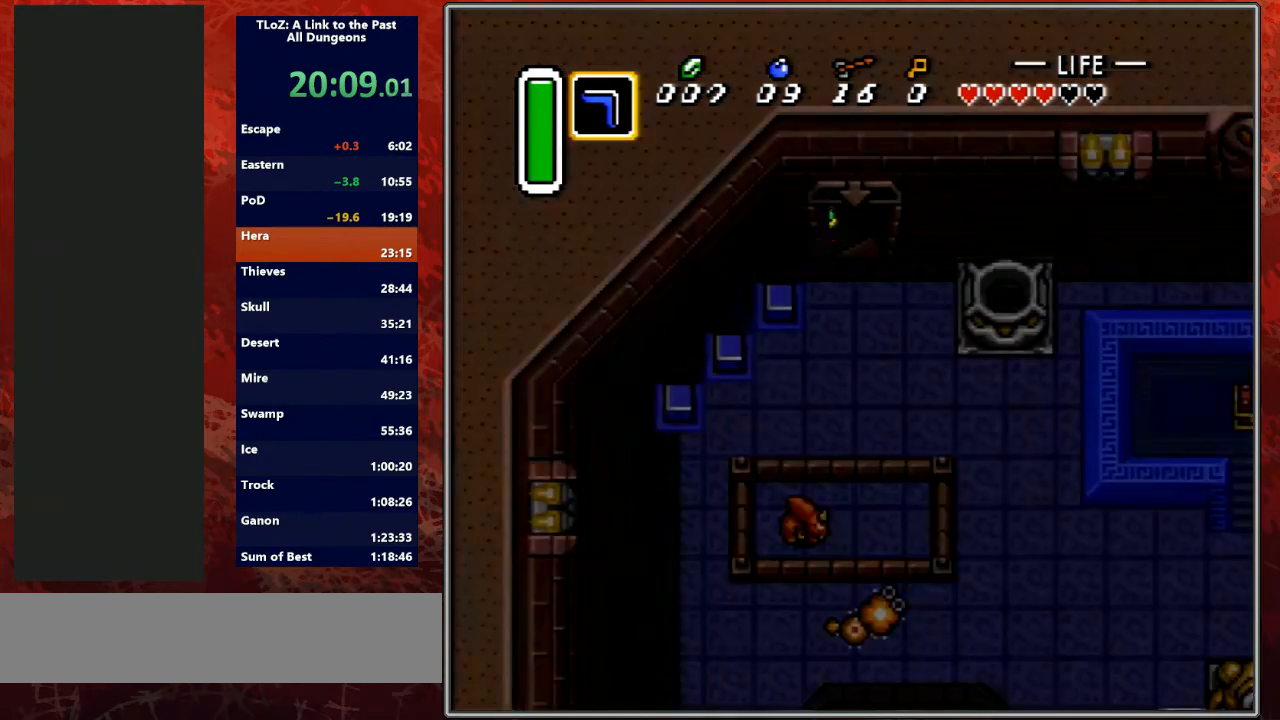
{"buttons": [], "events": []}
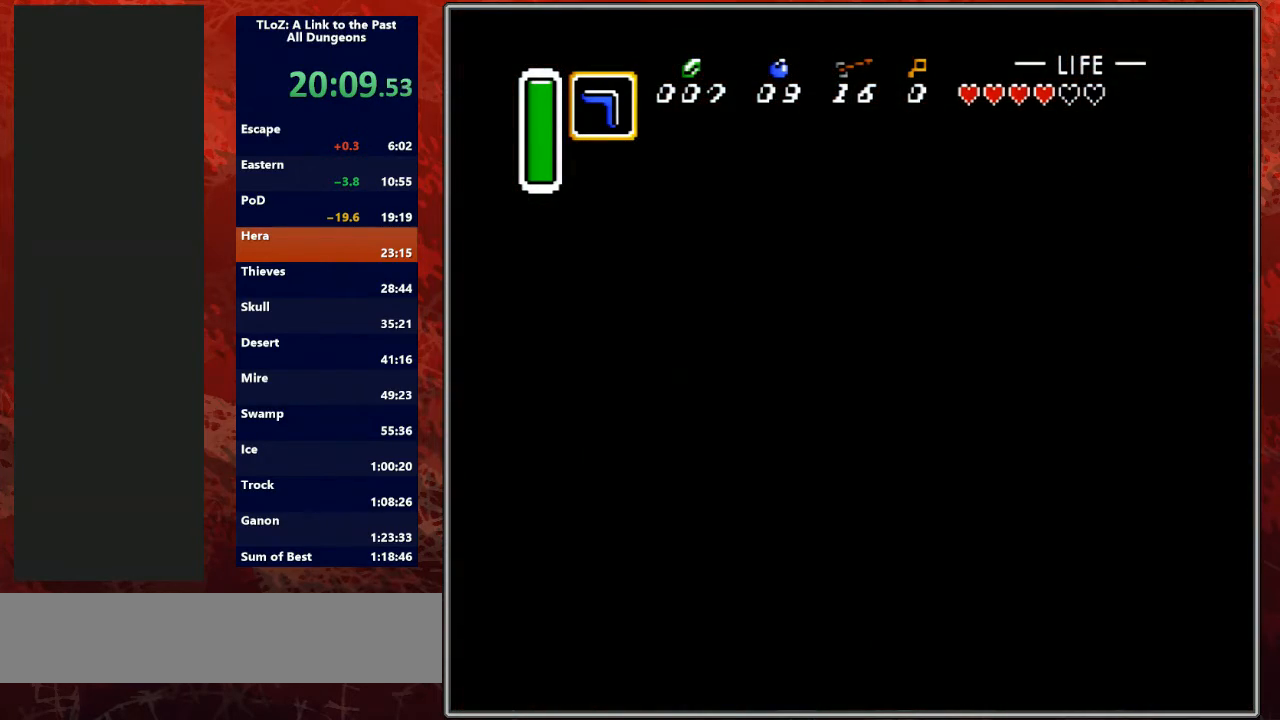
{"buttons": [], "events": []}
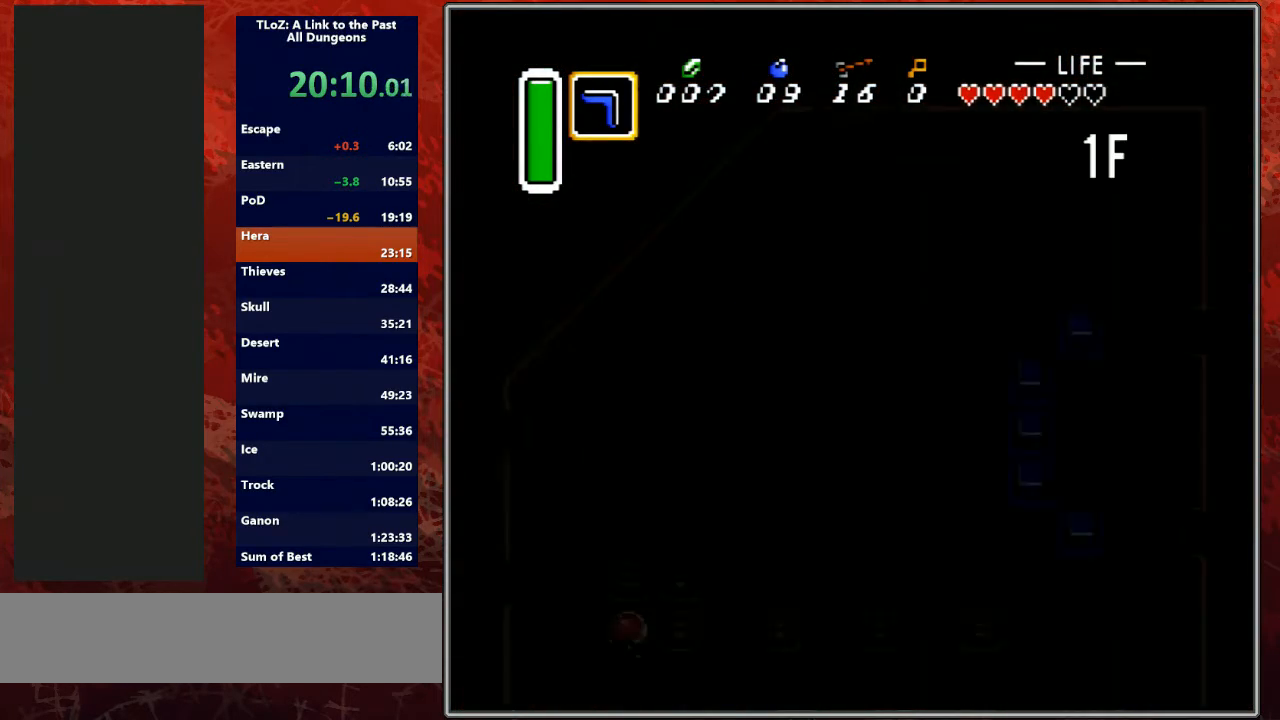
{"buttons": [], "events": []}
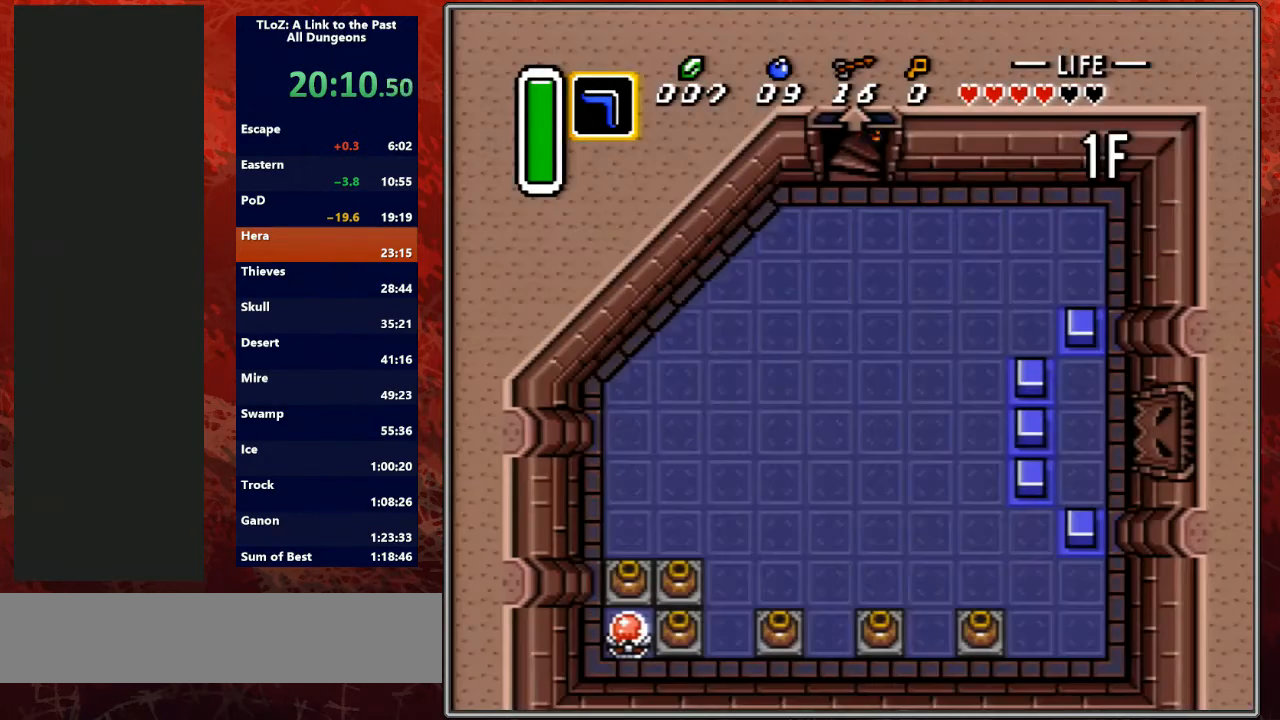
{"buttons": [], "events": []}
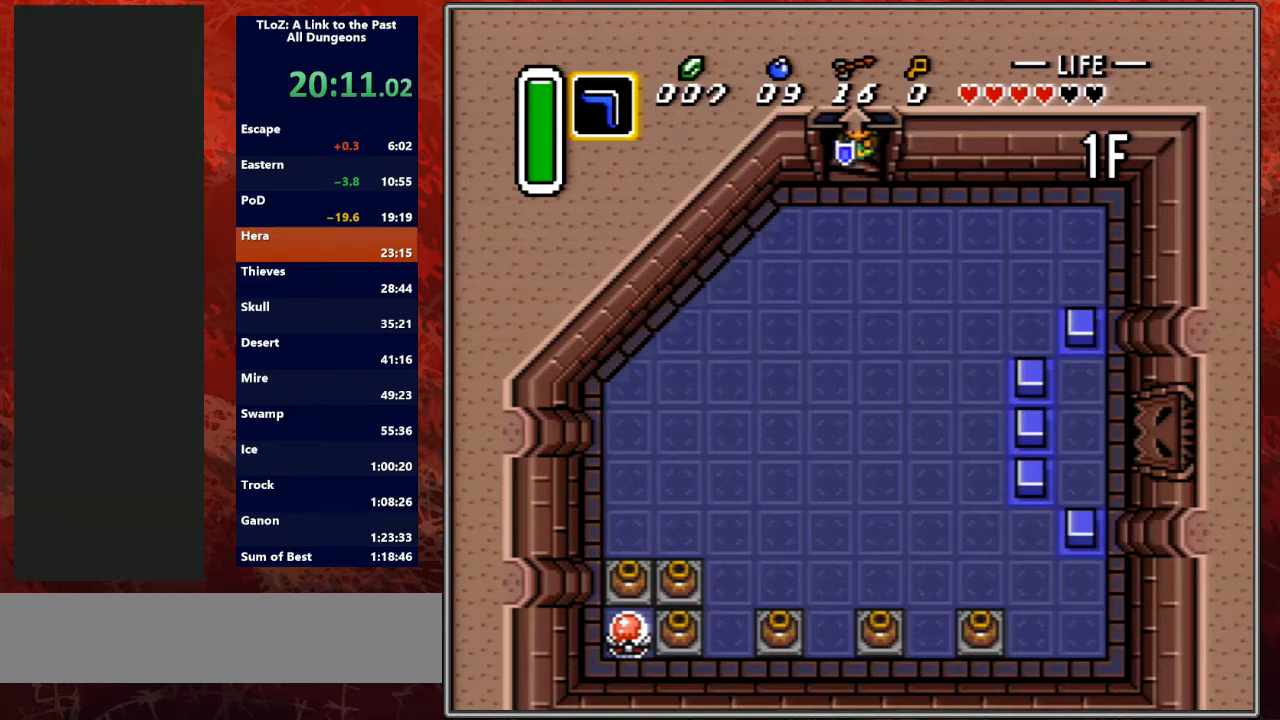
{"buttons": [], "events": []}
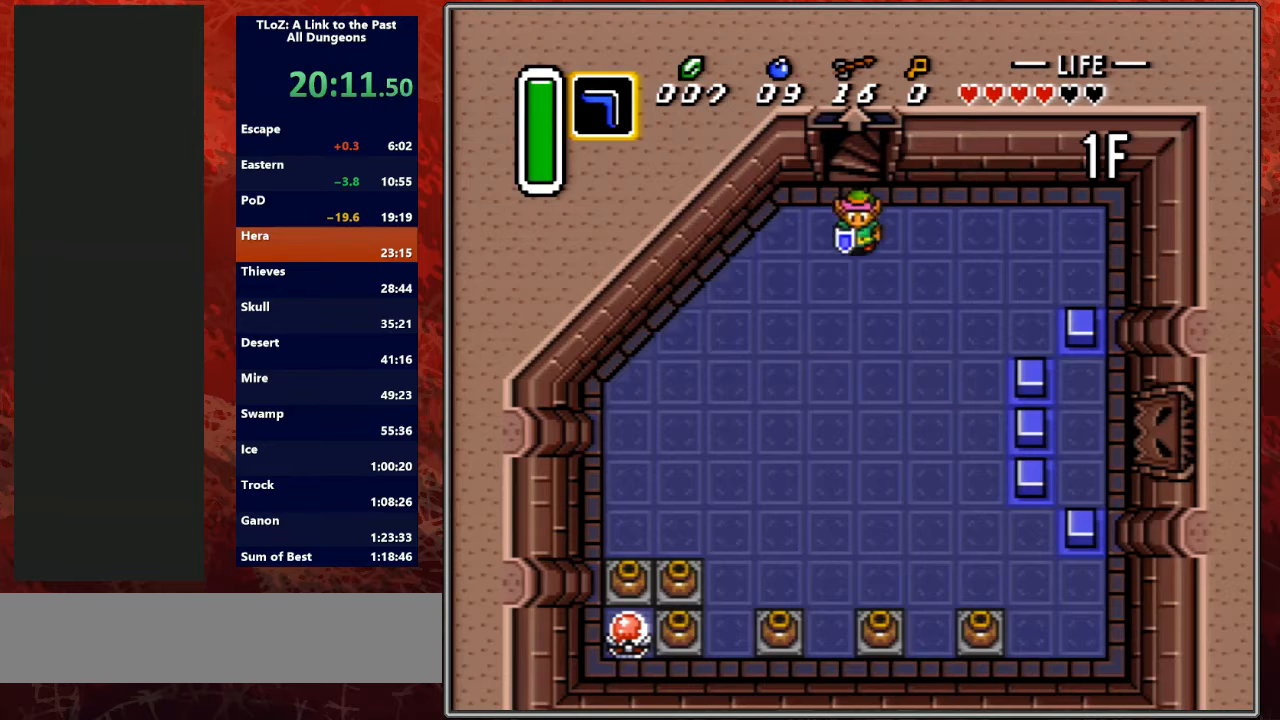
{"buttons": ["A"], "events": [[33, "DPAD_LEFT", "down"], [133, "DPAD_DOWN", "down"], [133, "DPAD_LEFT", "up"], [167, "A", "down"], [267, "DPAD_DOWN", "up"]]}
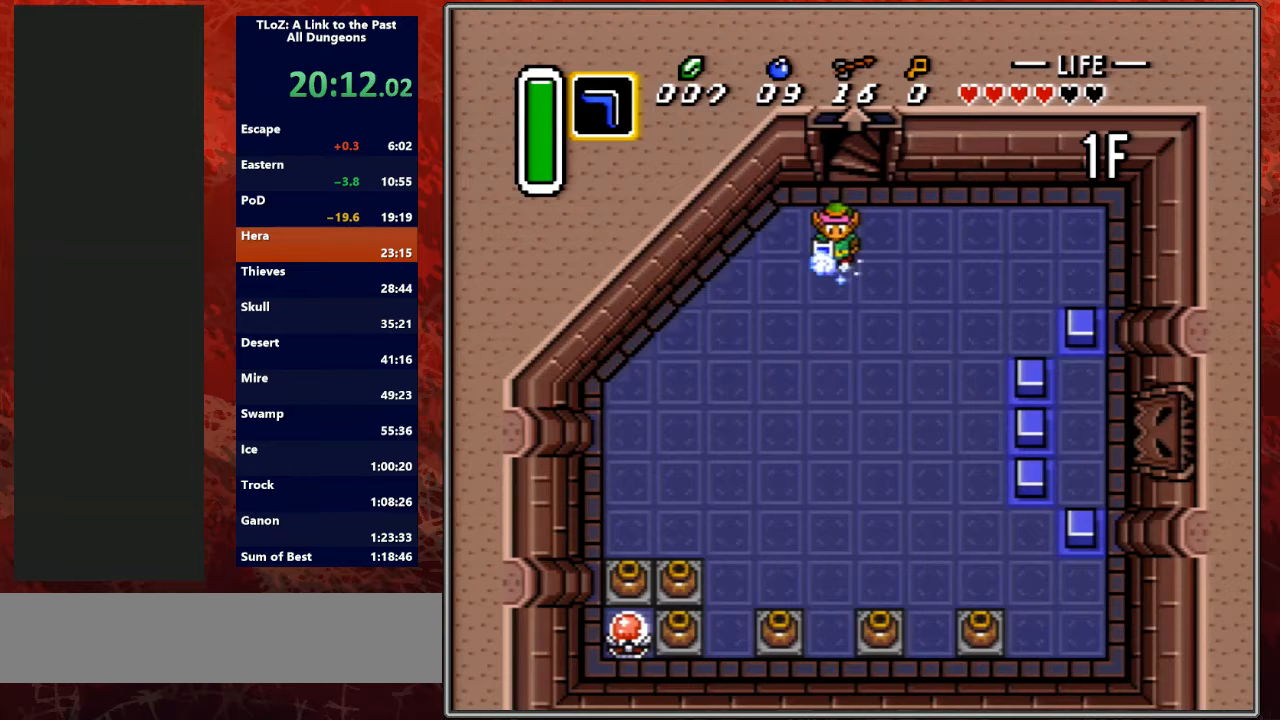
{"buttons": [], "events": [[233, "A", "up"]]}
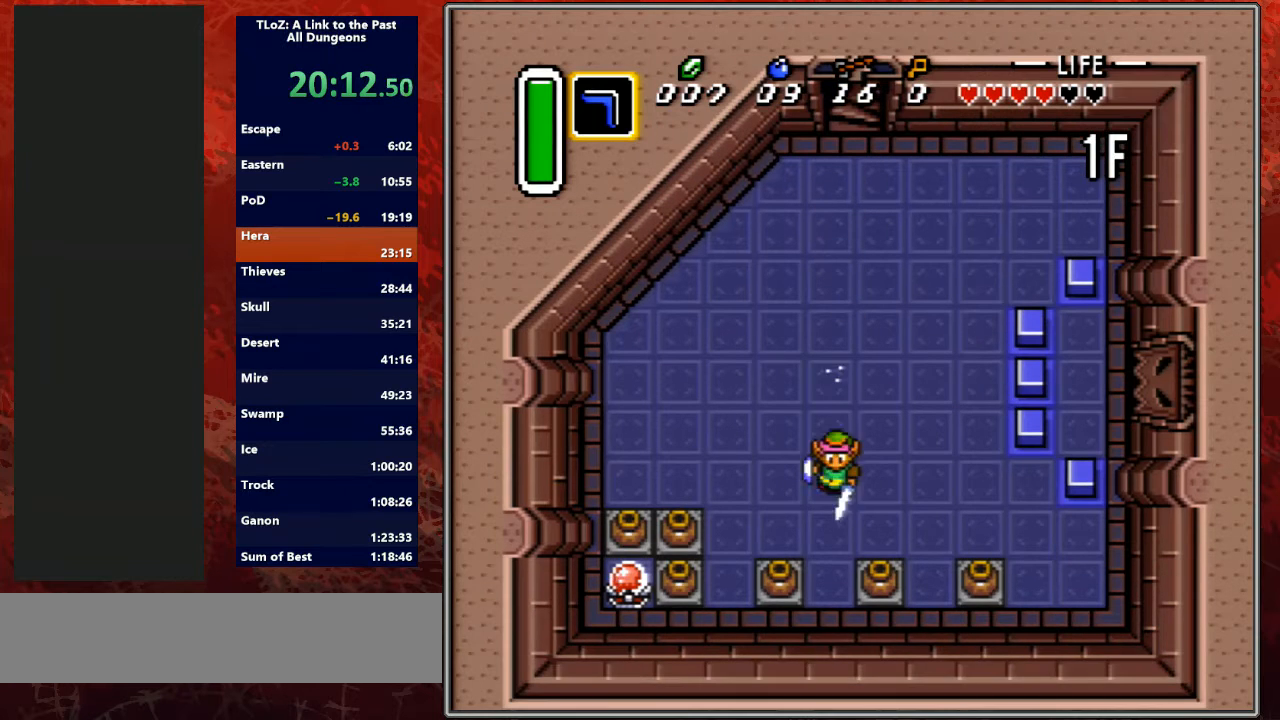
{"buttons": ["A", "DPAD_LEFT"], "events": [[100, "DPAD_LEFT", "down"], [133, "DPAD_DOWN", "down"], [167, "DPAD_LEFT", "up"], [400, "DPAD_LEFT", "down"], [433, "DPAD_DOWN", "up"], [500, "A", "down"]]}
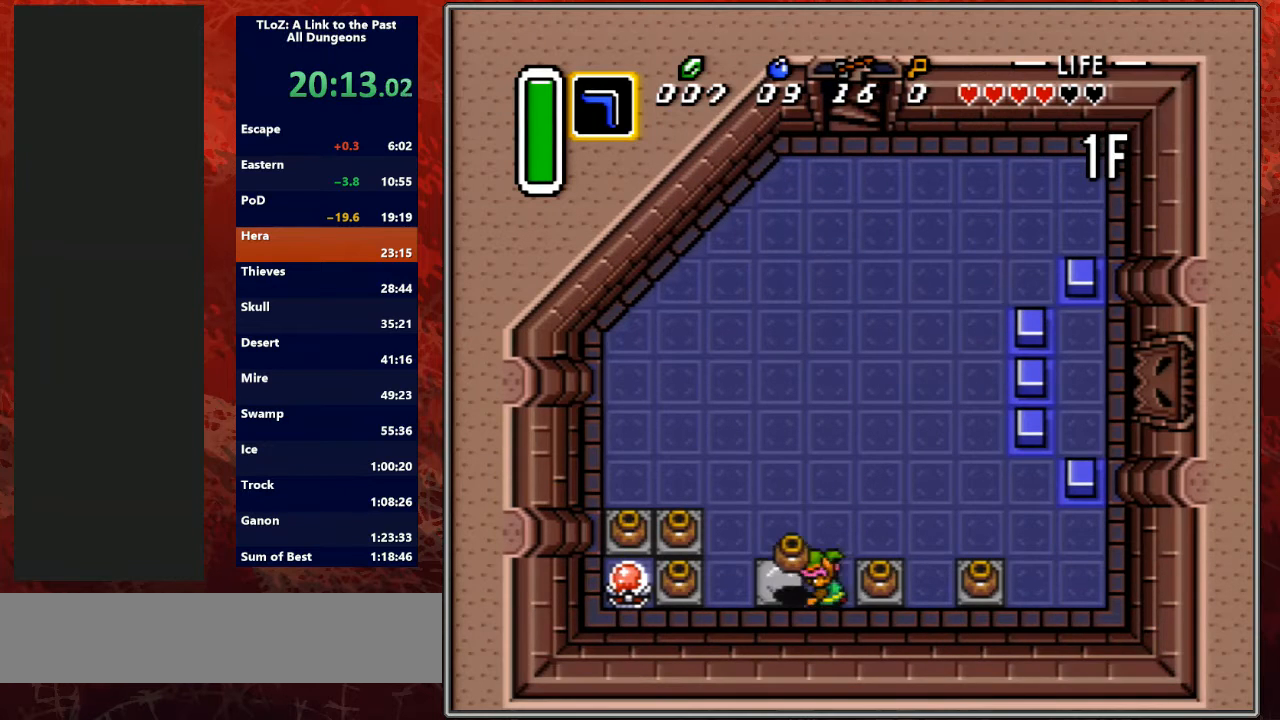
{"buttons": ["A", "DPAD_LEFT"], "events": [[167, "DPAD_DOWN", "down"], [200, "A", "up"], [233, "DPAD_LEFT", "up"], [300, "DPAD_LEFT", "down"], [433, "DPAD_DOWN", "up"], [467, "A", "down"]]}
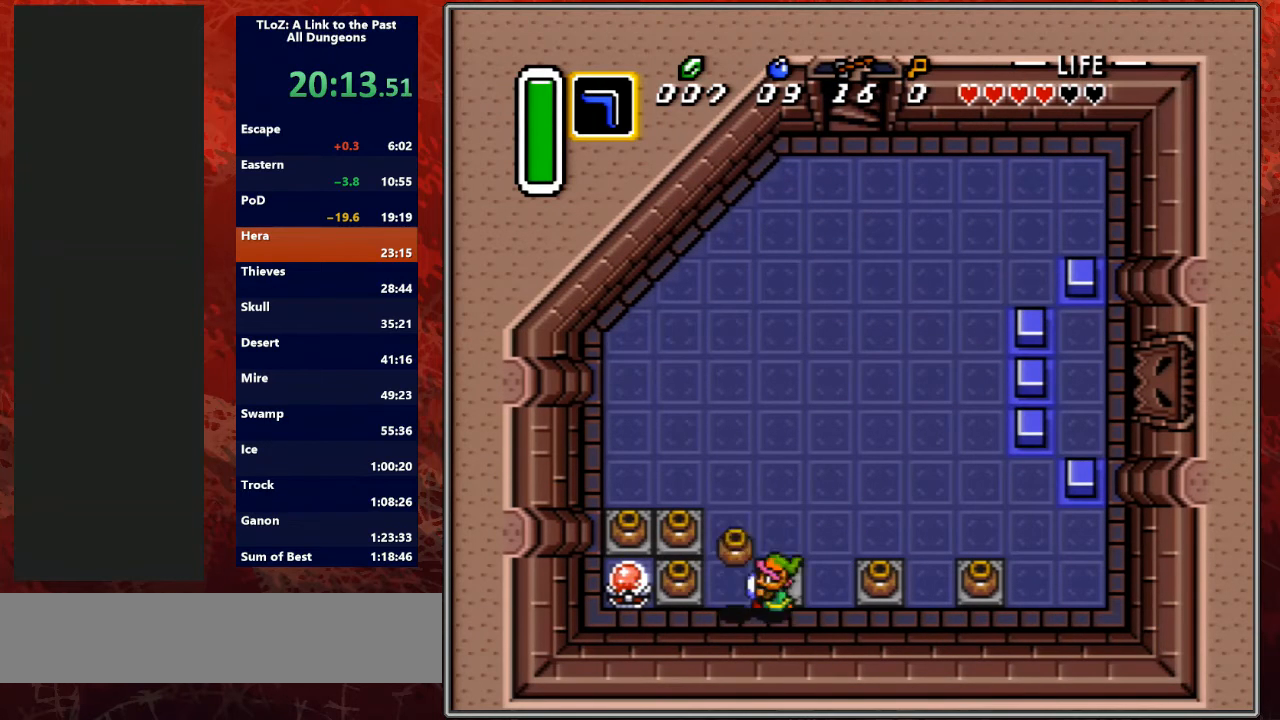
{"buttons": ["DPAD_LEFT"], "events": [[167, "A", "up"], [300, "DPAD_LEFT", "up"], [300, "DPAD_RIGHT", "down"], [333, "DPAD_LEFT", "down"], [333, "DPAD_RIGHT", "up"]]}
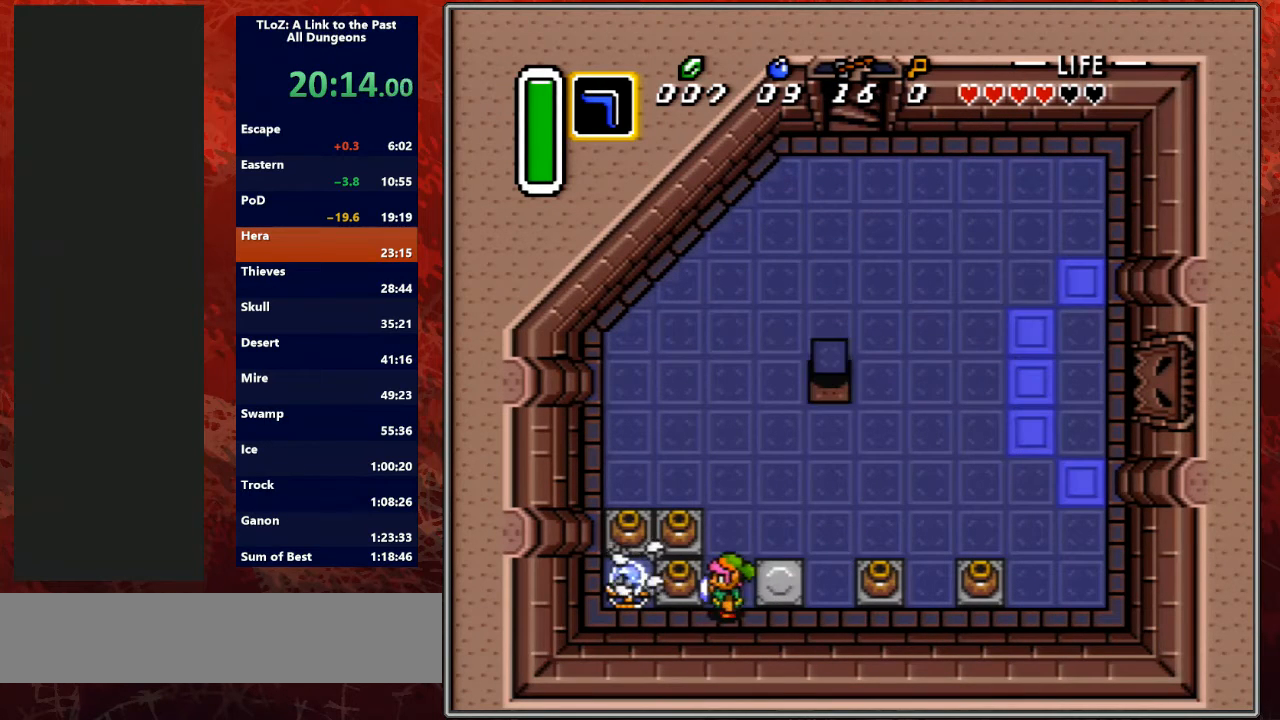
{"buttons": ["DPAD_DOWN"], "events": [[133, "A", "down"], [267, "DPAD_DOWN", "down"], [333, "A", "up"], [333, "DPAD_LEFT", "up"]]}
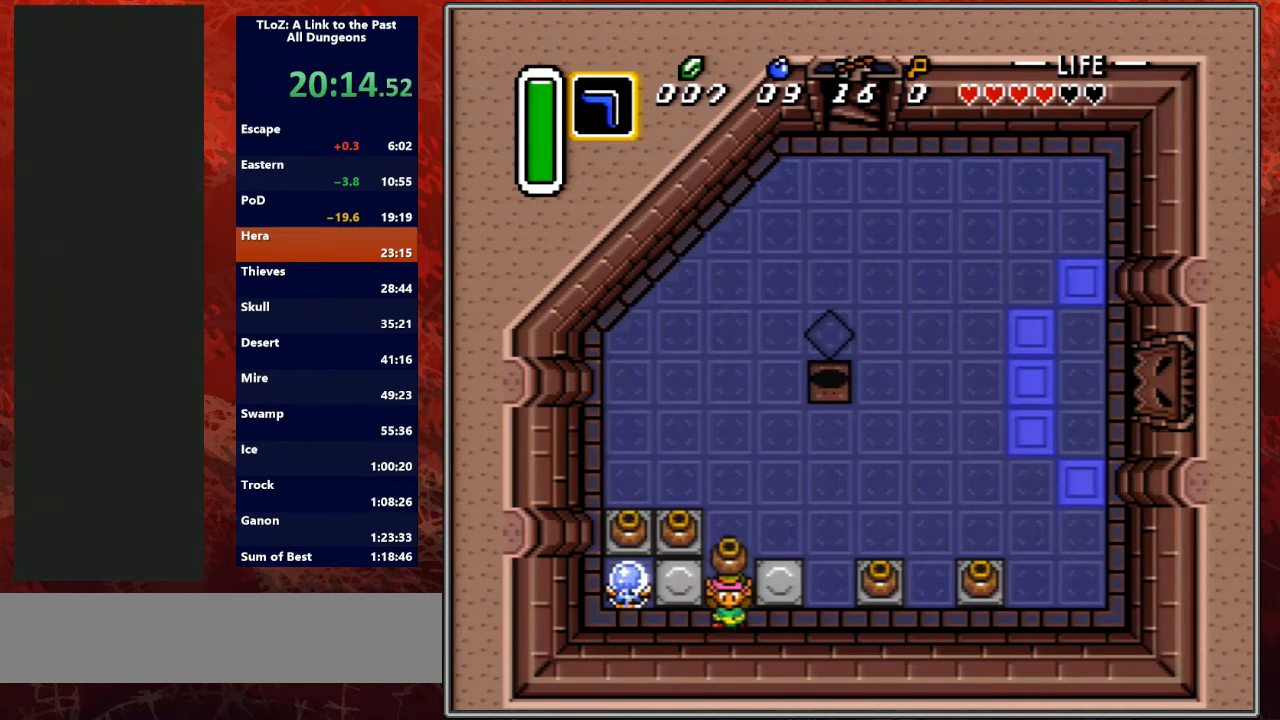
{"buttons": ["DPAD_DOWN", "DPAD_RIGHT"], "events": [[233, "DPAD_RIGHT", "down"]]}
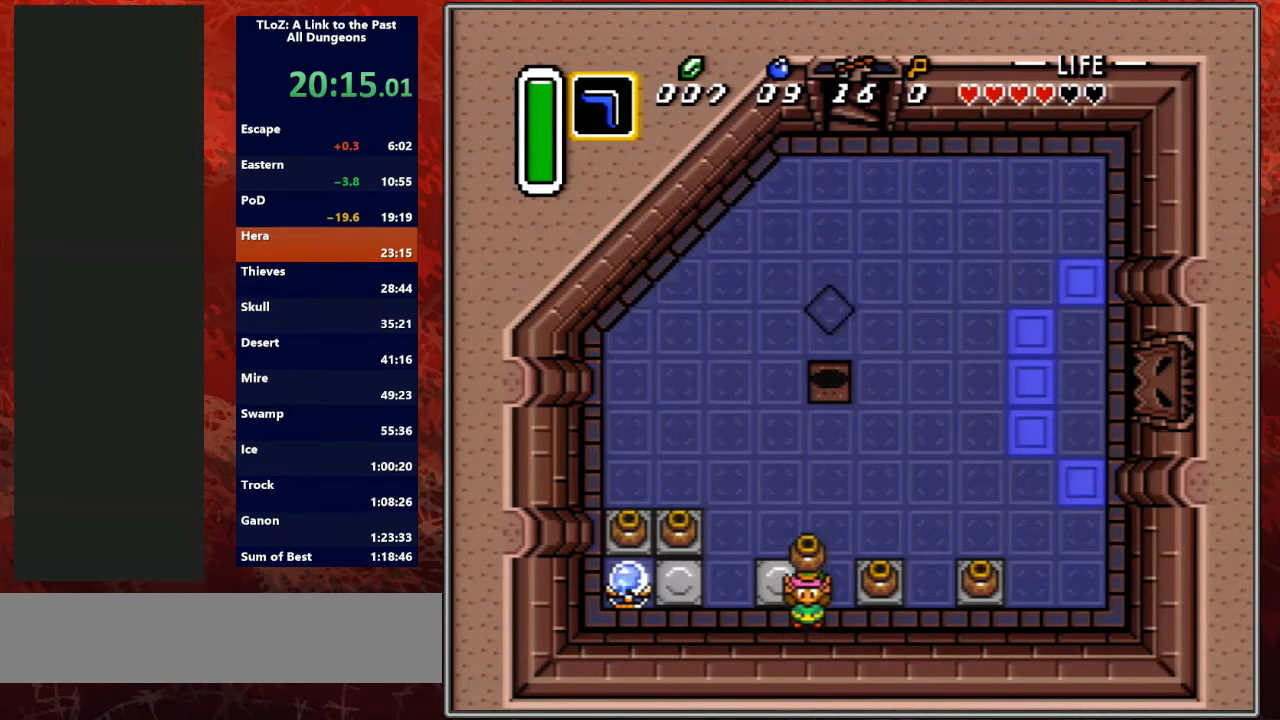
{"buttons": [], "events": [[233, "DPAD_RIGHT", "up"], [267, "DPAD_DOWN", "up"], [467, "DPAD_UP", "down"], [500, "DPAD_UP", "up"]]}
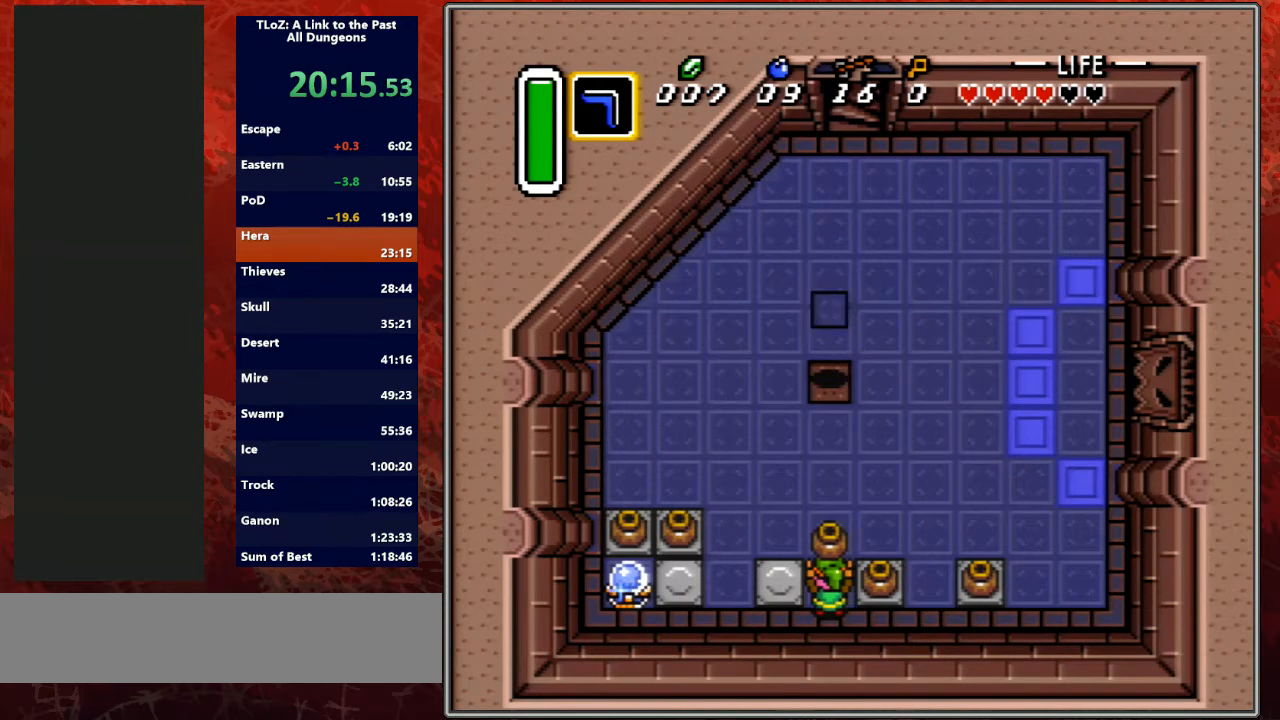
{"buttons": [], "events": []}
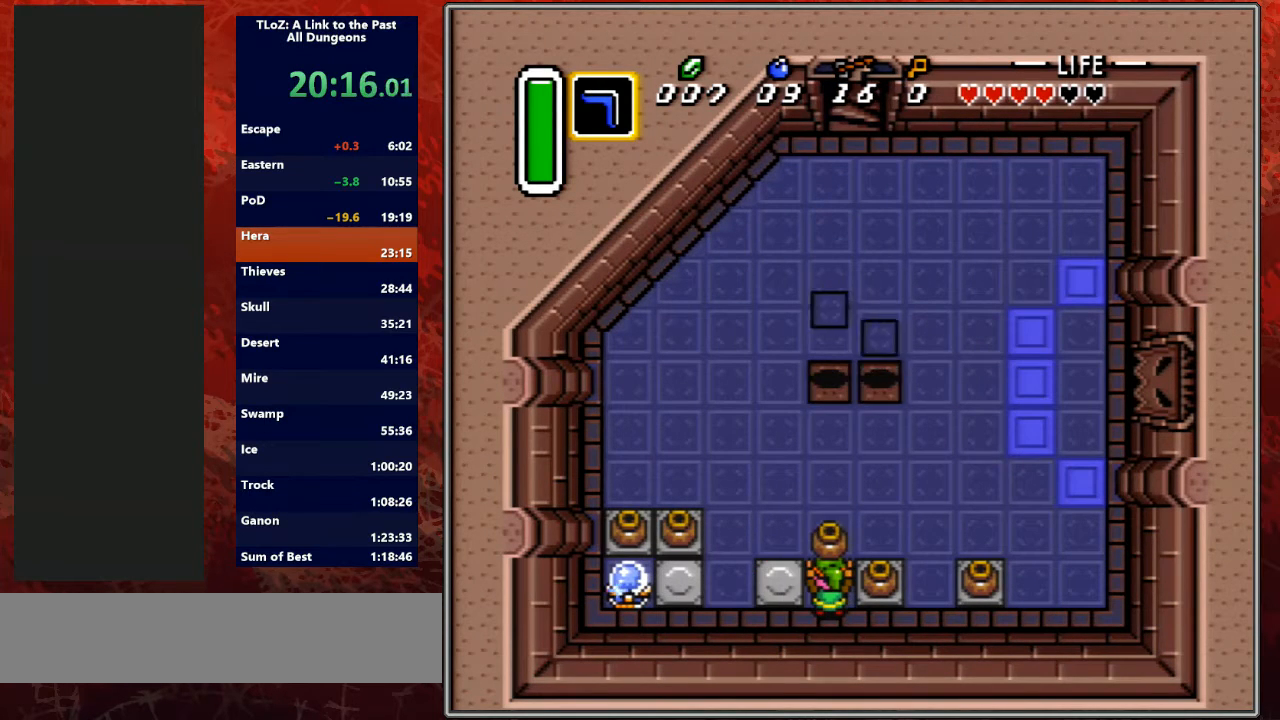
{"buttons": ["DPAD_RIGHT"], "events": [[133, "A", "down"], [400, "A", "up"], [400, "DPAD_RIGHT", "down"], [467, "DPAD_DOWN", "down"], [500, "DPAD_DOWN", "up"]]}
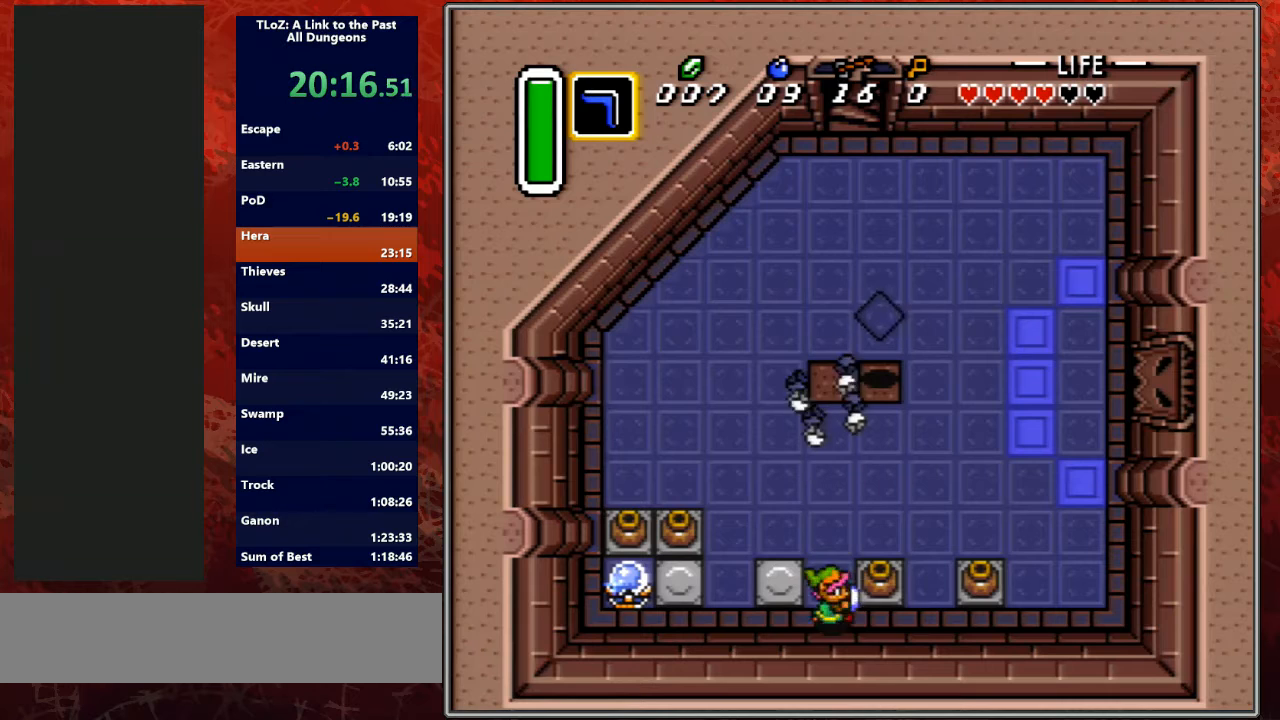
{"buttons": ["DPAD_DOWN", "DPAD_RIGHT"], "events": [[67, "A", "down"], [200, "DPAD_DOWN", "down"], [267, "A", "up"]]}
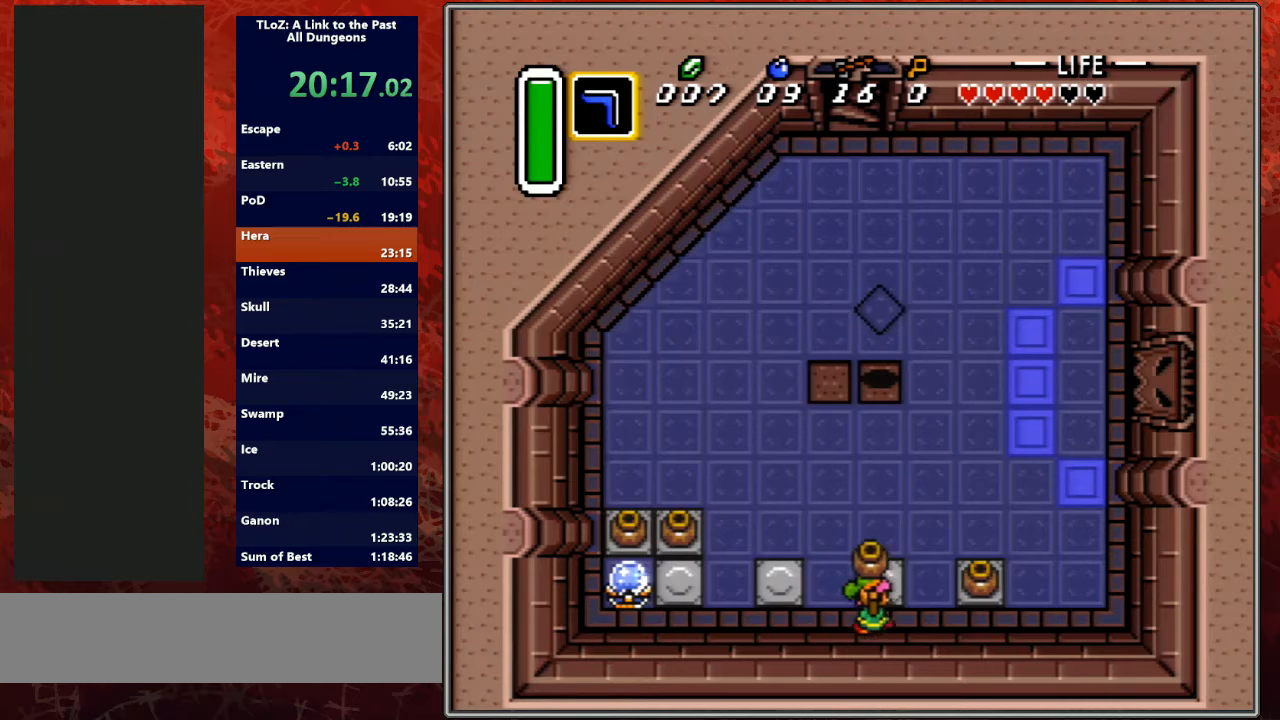
{"buttons": [], "events": [[133, "DPAD_DOWN", "up"], [133, "DPAD_RIGHT", "up"], [333, "DPAD_LEFT", "down"], [433, "DPAD_LEFT", "up"]]}
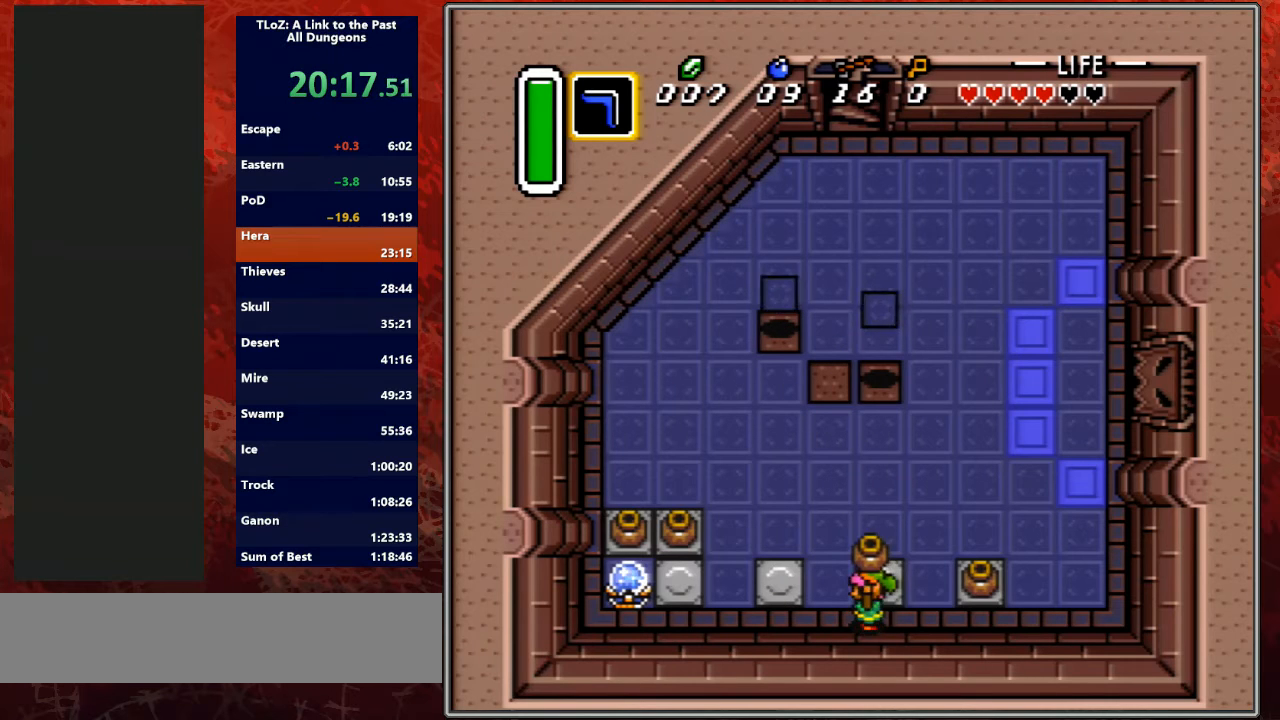
{"buttons": ["A", "DPAD_RIGHT"], "events": [[67, "DPAD_UP", "down"], [133, "DPAD_UP", "up"], [267, "A", "down"], [467, "DPAD_RIGHT", "down"]]}
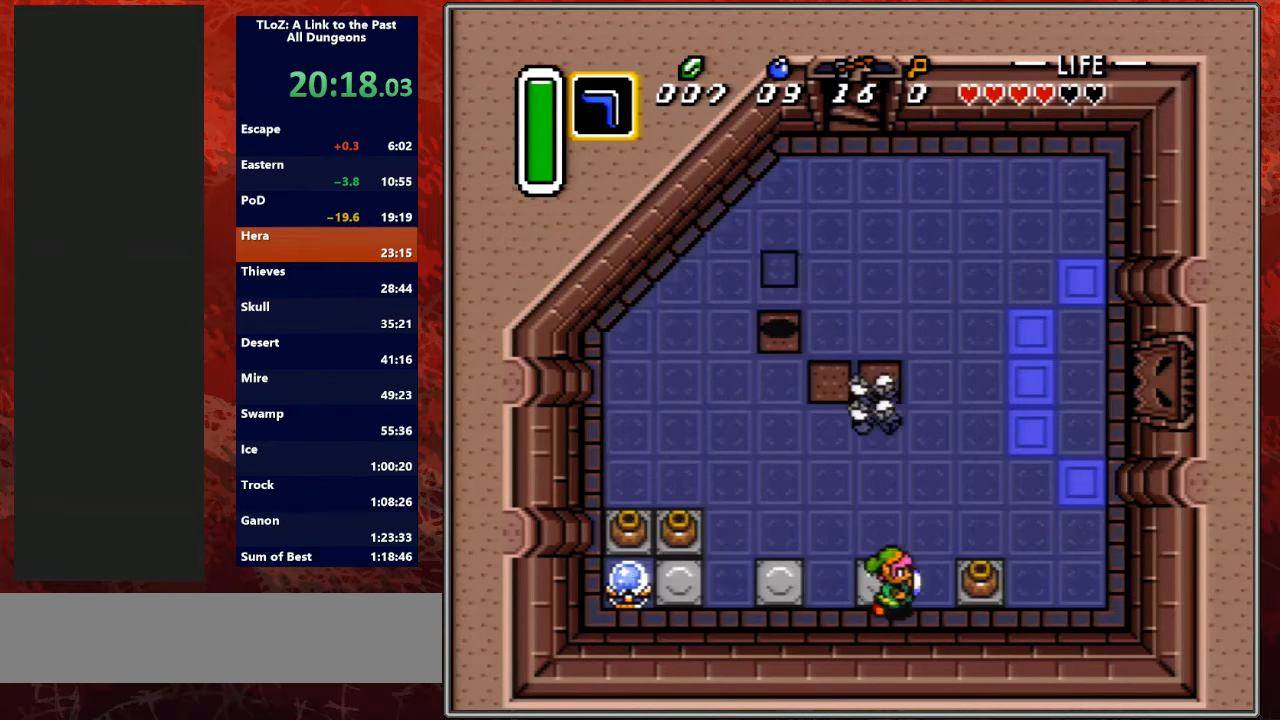
{"buttons": ["DPAD_DOWN", "DPAD_LEFT"], "events": [[33, "A", "up"], [267, "A", "down"], [467, "DPAD_DOWN", "down"], [467, "DPAD_RIGHT", "up"], [500, "A", "up"], [500, "DPAD_LEFT", "down"]]}
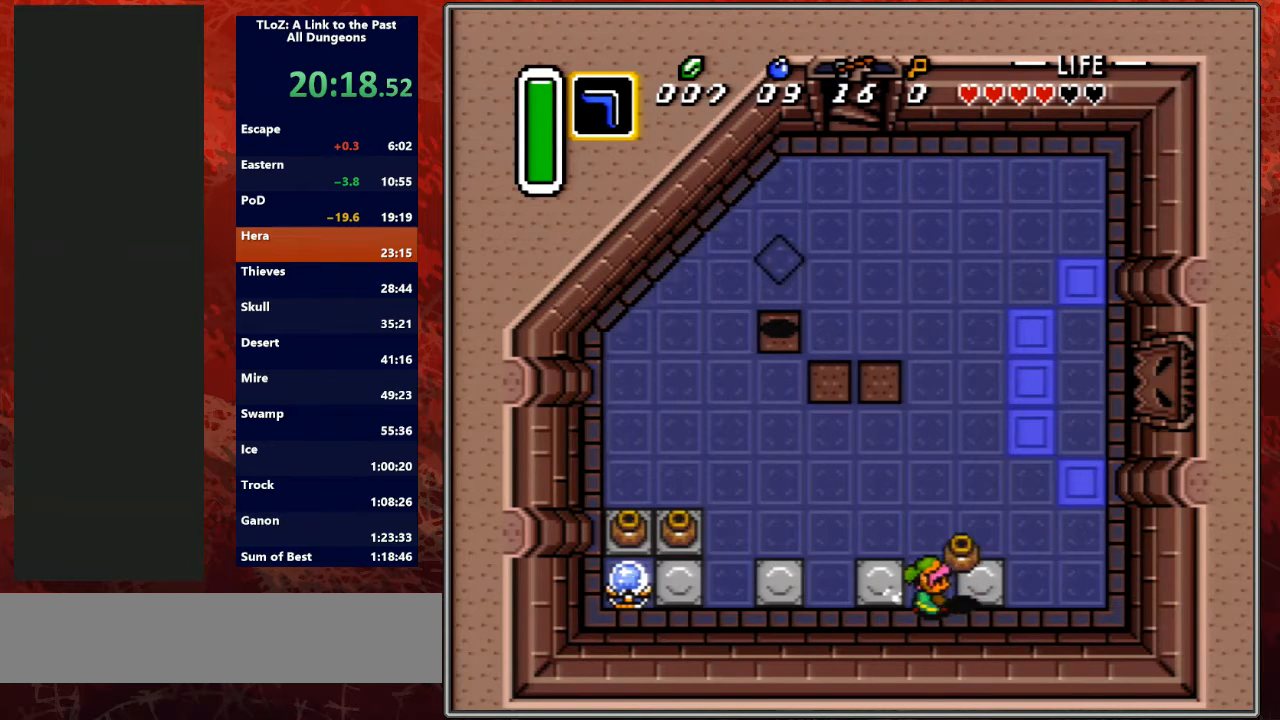
{"buttons": ["DPAD_LEFT"], "events": [[67, "DPAD_DOWN", "up"]]}
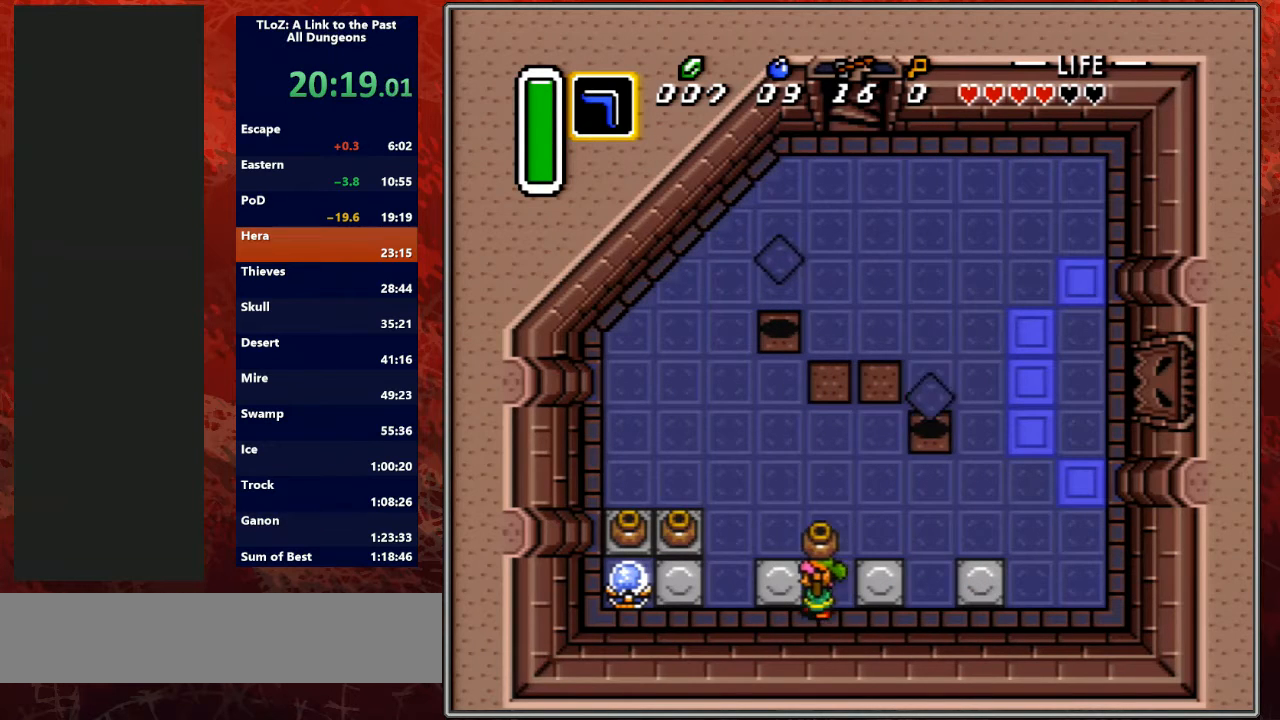
{"buttons": ["A"], "events": [[200, "DPAD_UP", "down"], [233, "DPAD_LEFT", "up"], [400, "DPAD_UP", "up"], [433, "A", "down"]]}